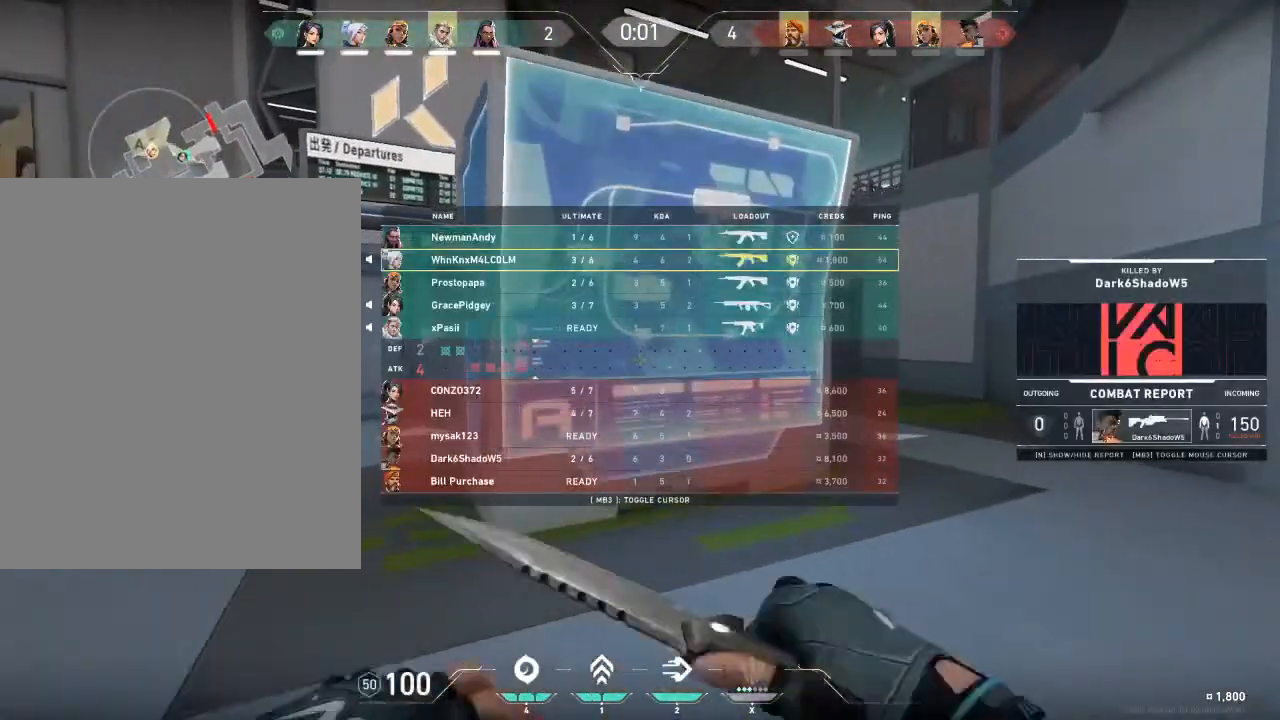
Gameplay with keyboard and mouse; each line is a JSON object with the keys and mouse buttons held at the frame after it. "events" lists presses ("down") and releases ("up") of "1", "2", "3", "4", "5", "a", "alt", "c", "caps_lock", "ctrl", "d", "e", "f", "g", "q", "r", "s", "shift", "space", "t", "tab", "v", "w", "x", "z", "mouse_left", "mouse_wheel" and "mouse_right" between this image and that frame as [ms after this image, input, new state], when the widget could be followed in between. "mouse_left", "mouse_wheel", "mouse_right" = the "left", "wheel", "right" buttons of the "mouse" list. No other keys are recorded. "wheel" means that the mouse wheel is clicked or scrolled. "mouse_move" is the direction in which the mouse moves at that frame (one of eight, or "still"), when it could be read.
{"keys": ["d", "tab", "w"], "mouse": [], "mouse_move": "right", "events": [[100, "d", "down"]]}
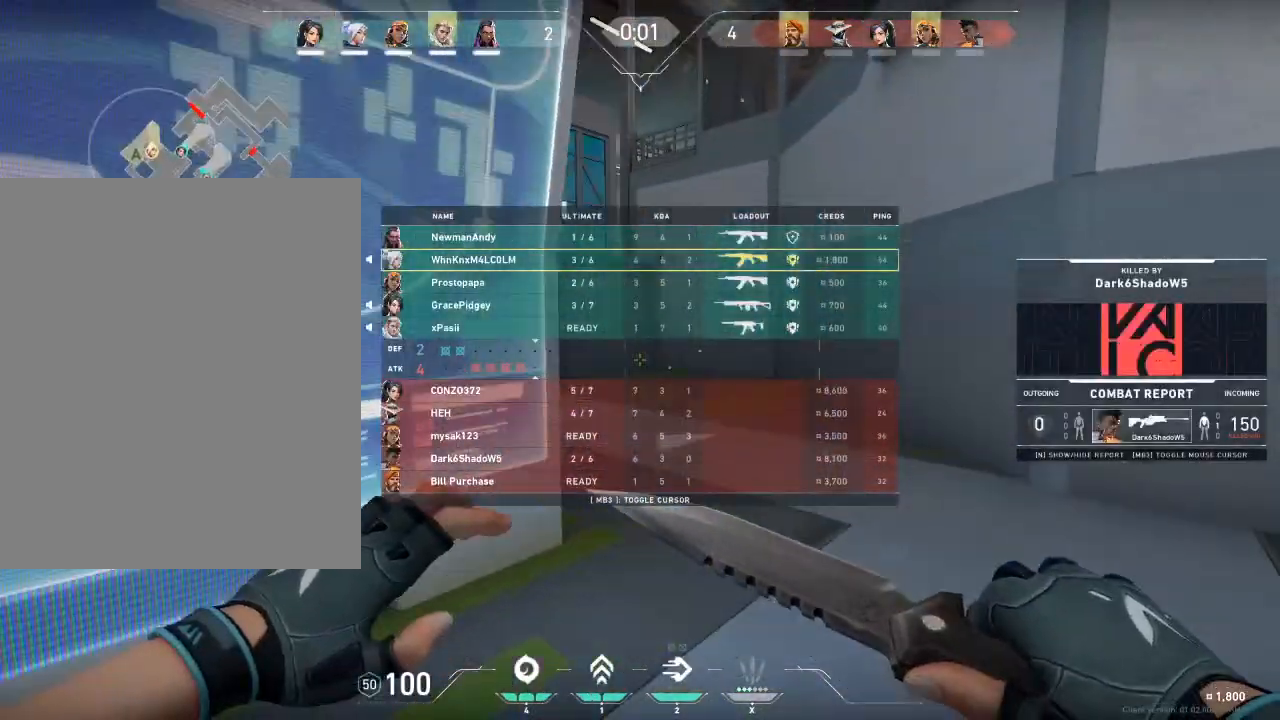
{"keys": ["a", "space", "w"], "mouse": ["left"], "mouse_move": "down-left", "events": [[167, "d", "up"], [167, "tab", "up"], [401, "mouse_left", "down"], [501, "a", "down"], [501, "space", "down"]]}
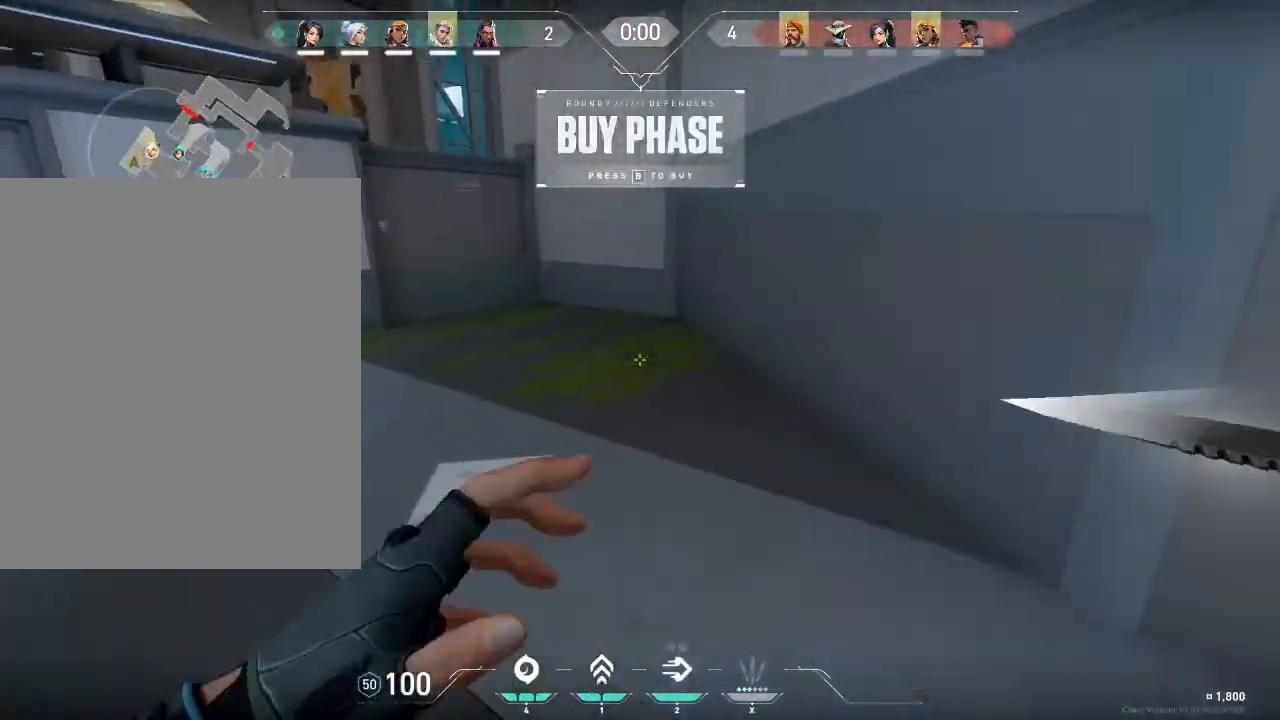
{"keys": ["a"], "mouse": [], "mouse_move": "left", "events": [[33, "w", "up"], [167, "space", "up"], [233, "v", "down"], [267, "mouse_left", "up"], [400, "v", "up"]]}
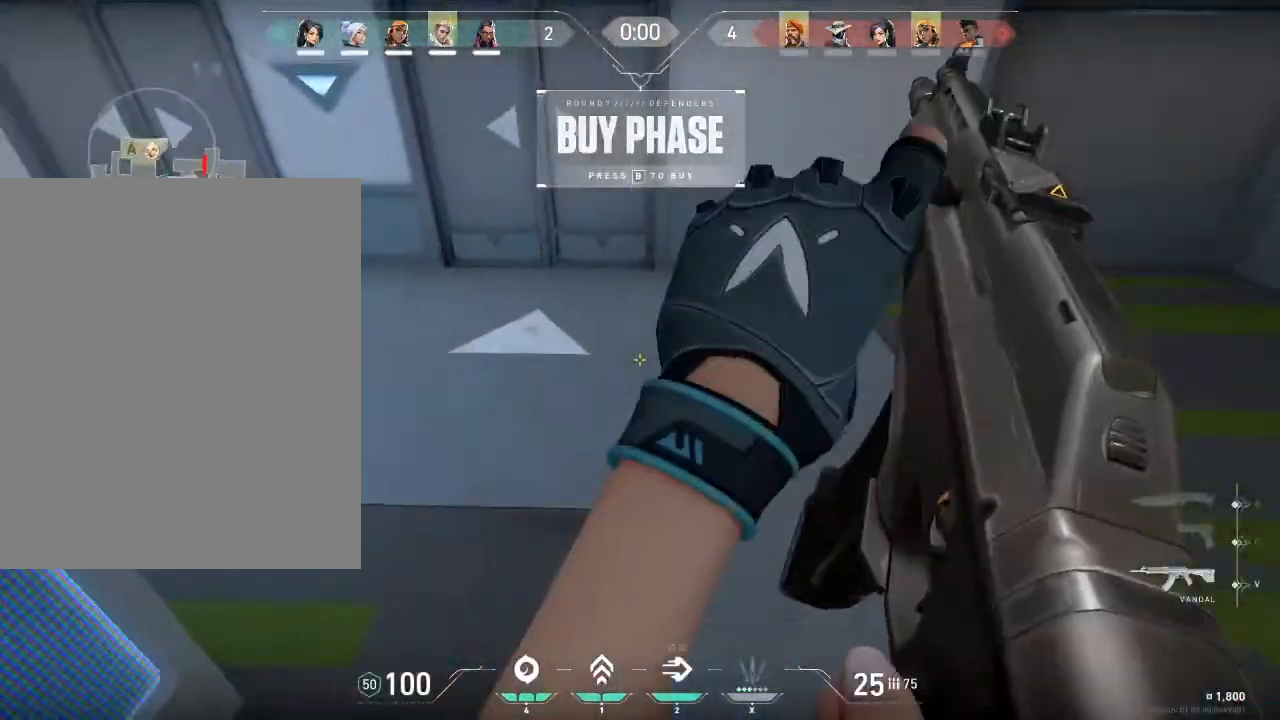
{"keys": ["a"], "mouse": [], "mouse_move": "up", "events": [[301, "space", "down"], [434, "space", "up"]]}
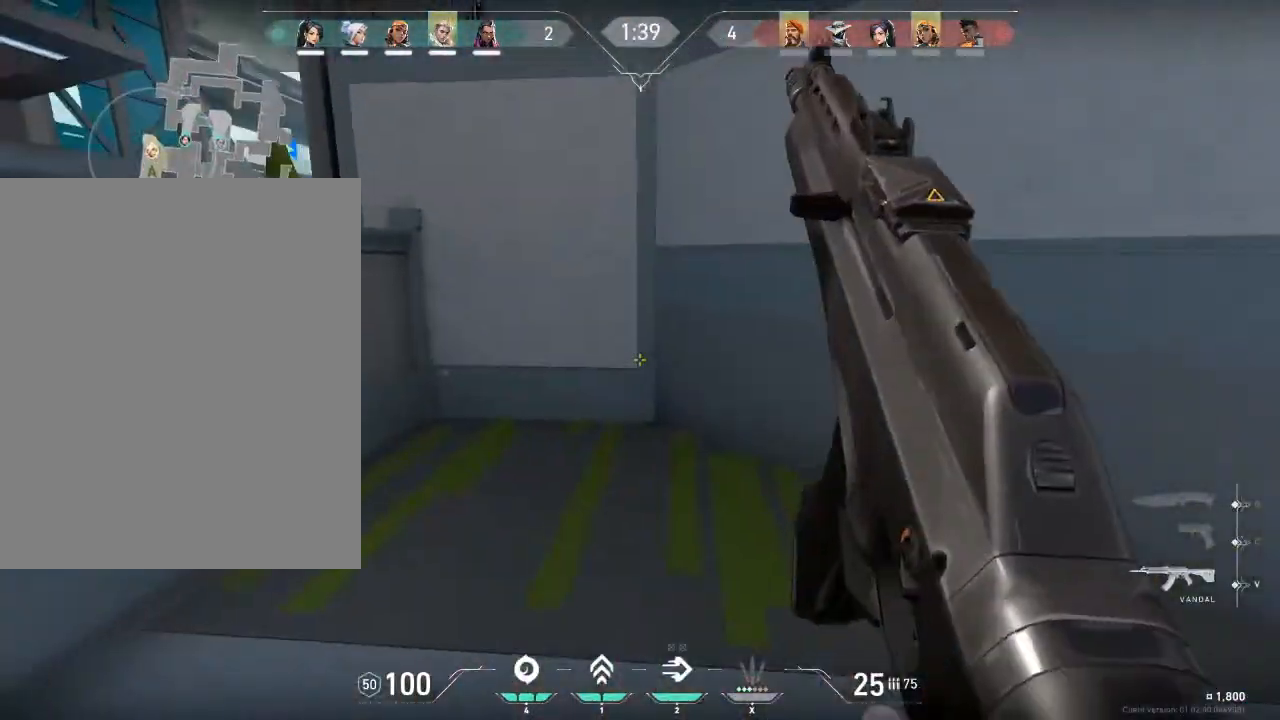
{"keys": ["a", "w"], "mouse": [], "mouse_move": "left", "events": [[300, "shift", "down"], [300, "w", "down"], [500, "shift", "up"]]}
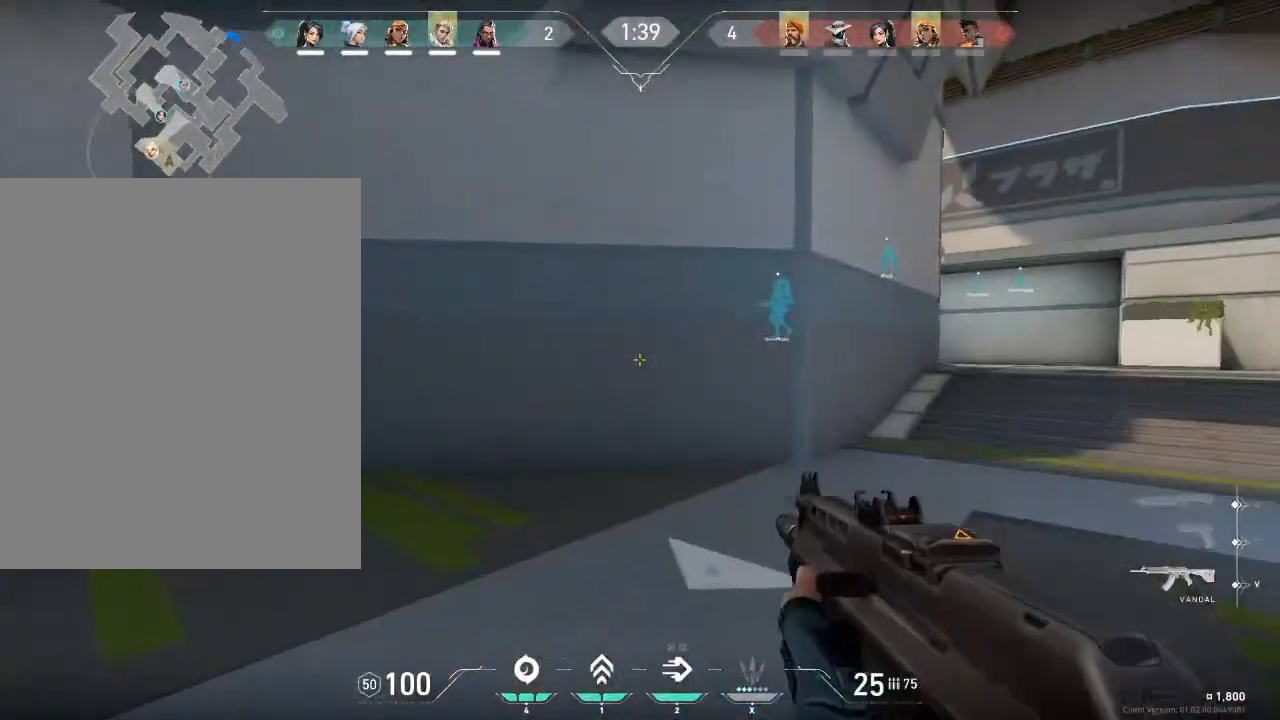
{"keys": ["a", "w"], "mouse": [], "mouse_move": "still", "events": []}
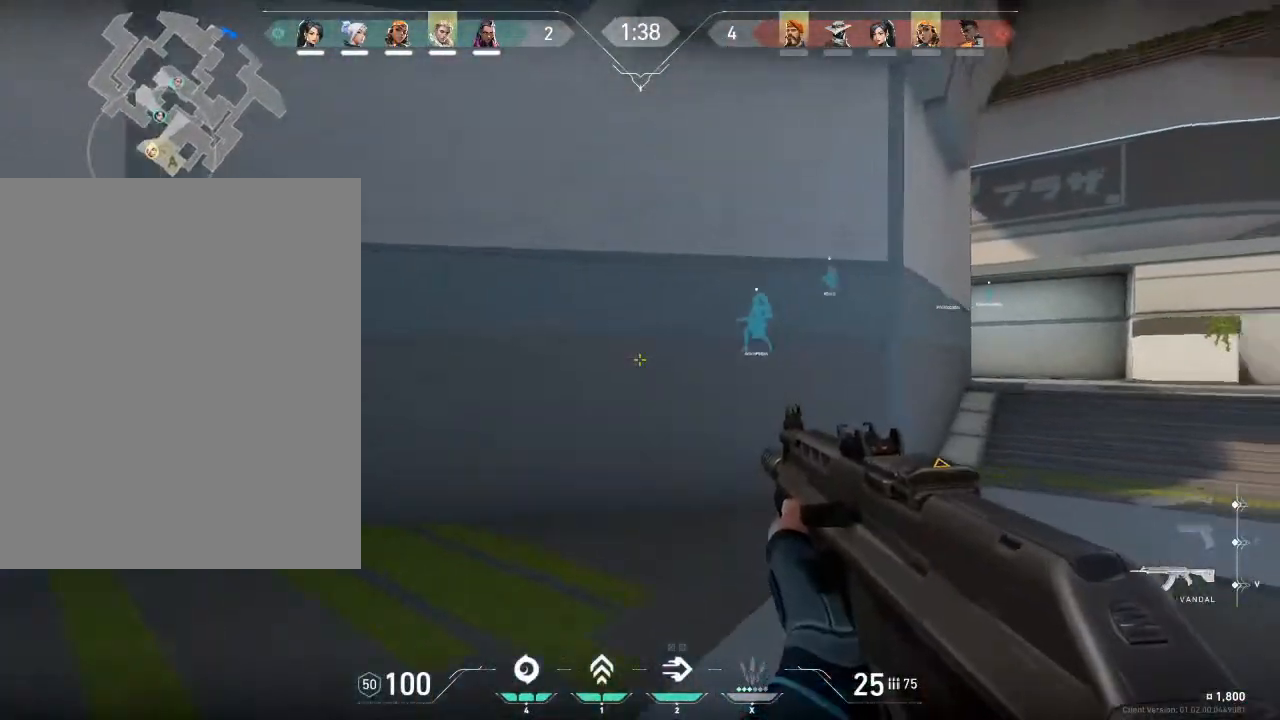
{"keys": ["a", "w"], "mouse": [], "mouse_move": "still", "events": []}
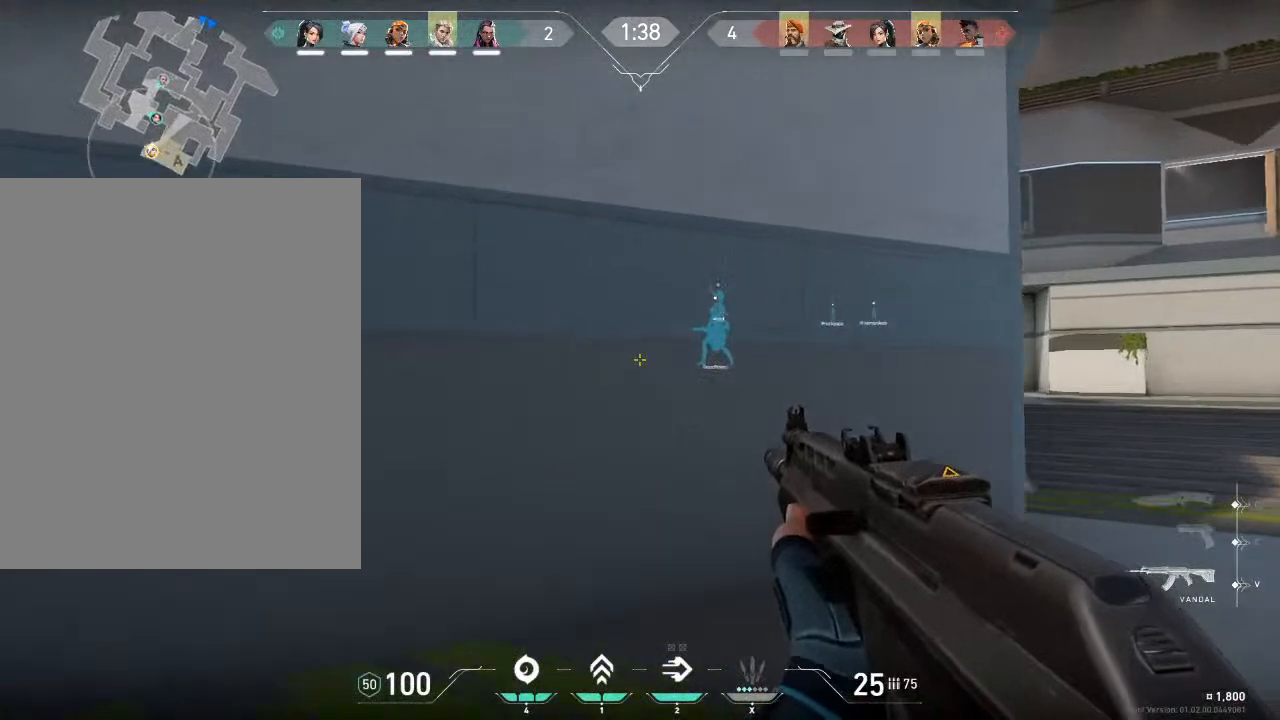
{"keys": ["a", "w"], "mouse": [], "mouse_move": "still", "events": []}
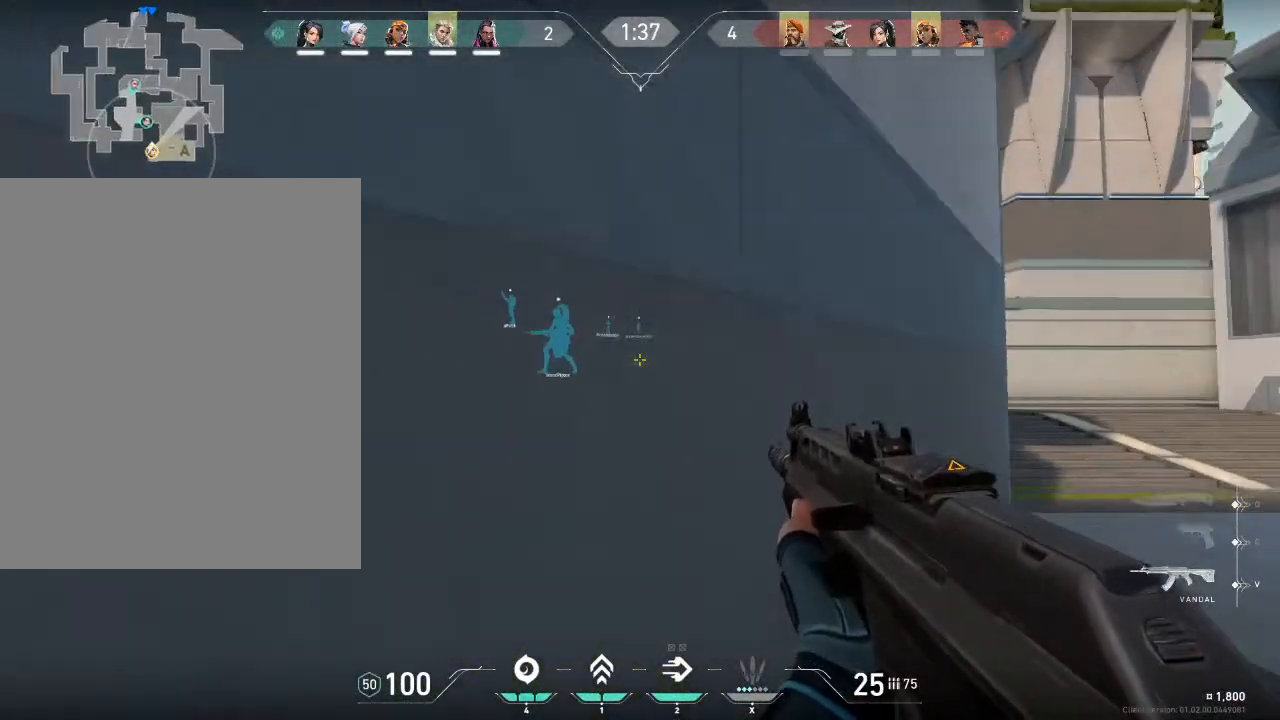
{"keys": ["a", "s"], "mouse": [], "mouse_move": "still", "events": [[67, "w", "up"], [133, "s", "down"]]}
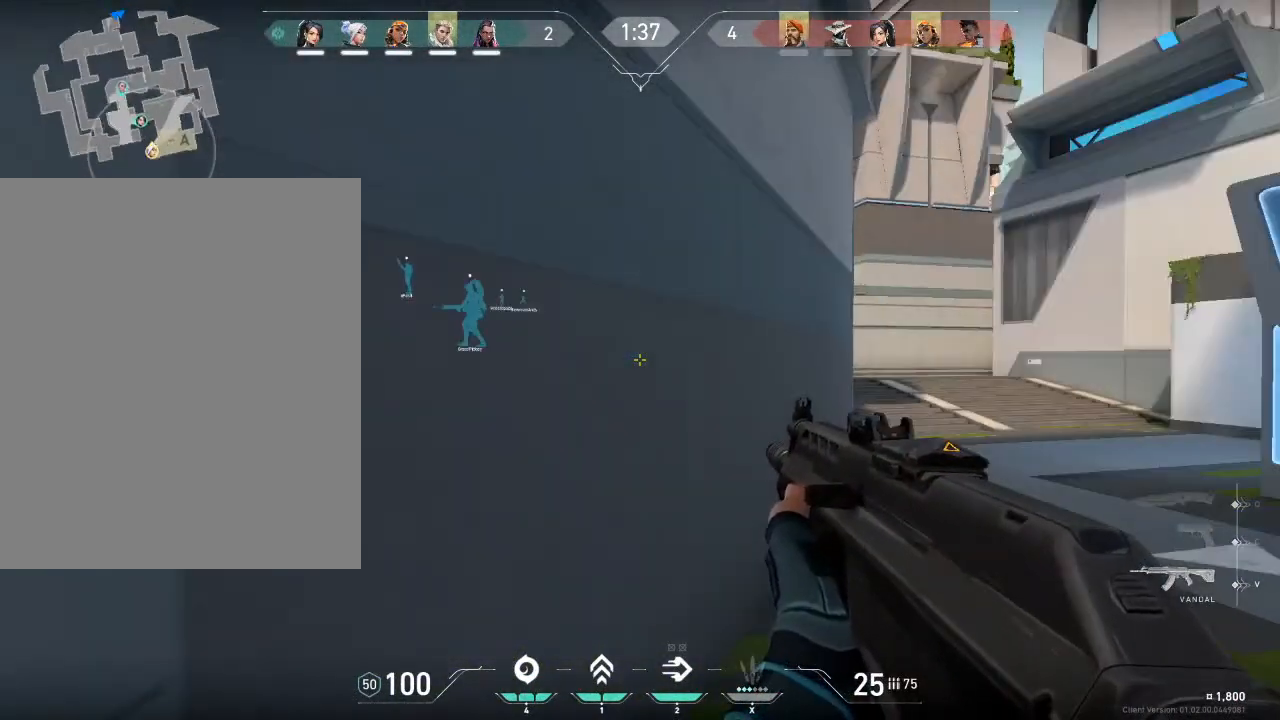
{"keys": ["a", "s"], "mouse": [], "mouse_move": "still", "events": []}
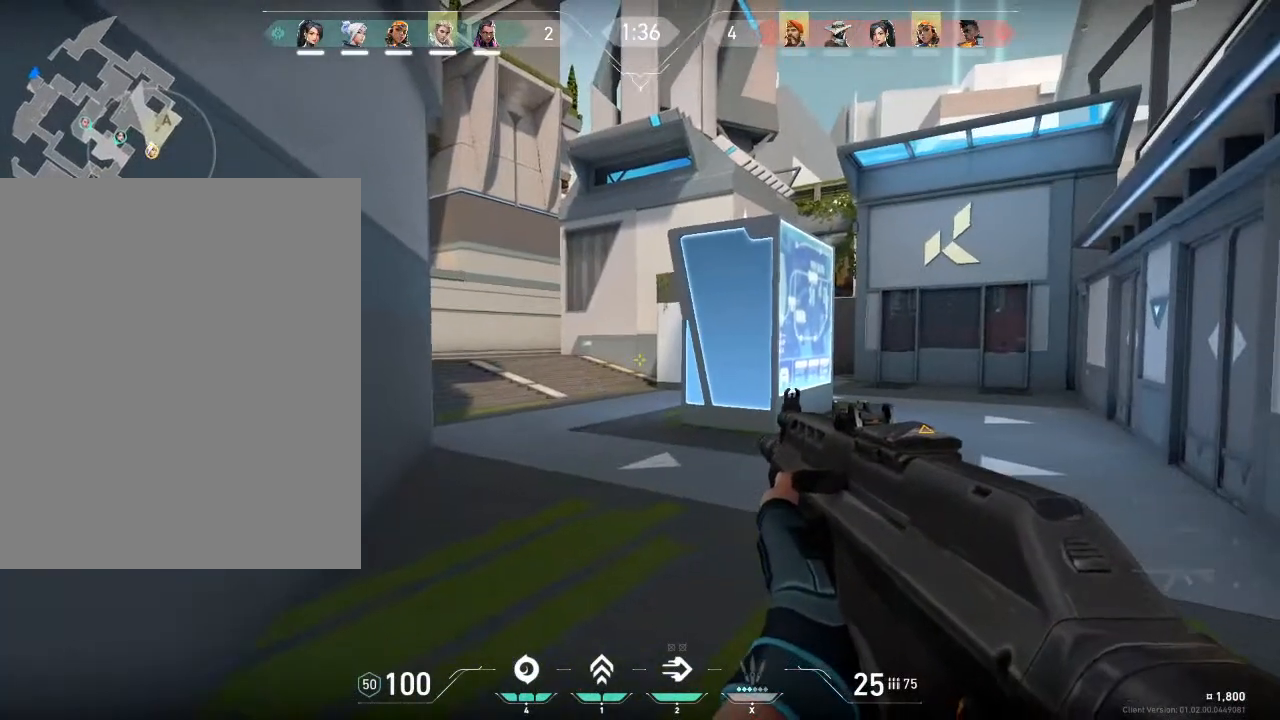
{"keys": ["a"], "mouse": [], "mouse_move": "still", "events": [[100, "s", "up"]]}
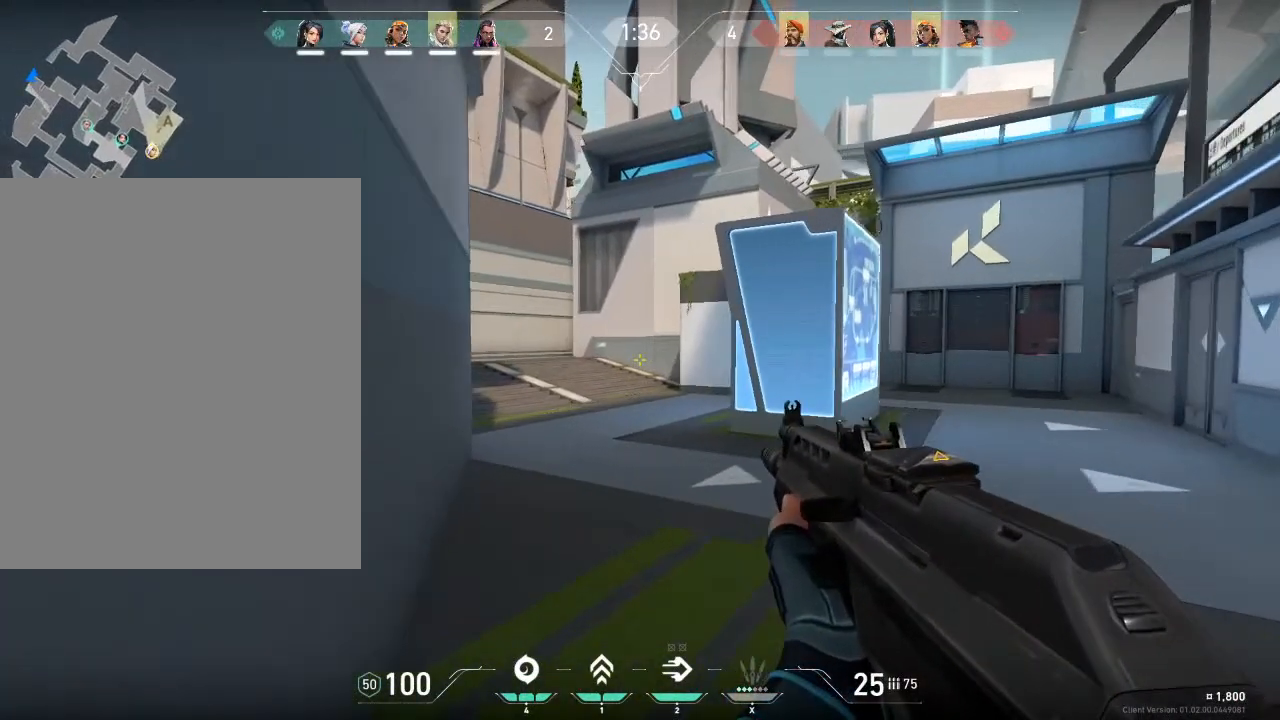
{"keys": [], "mouse": [], "mouse_move": "still", "events": [[267, "a", "up"]]}
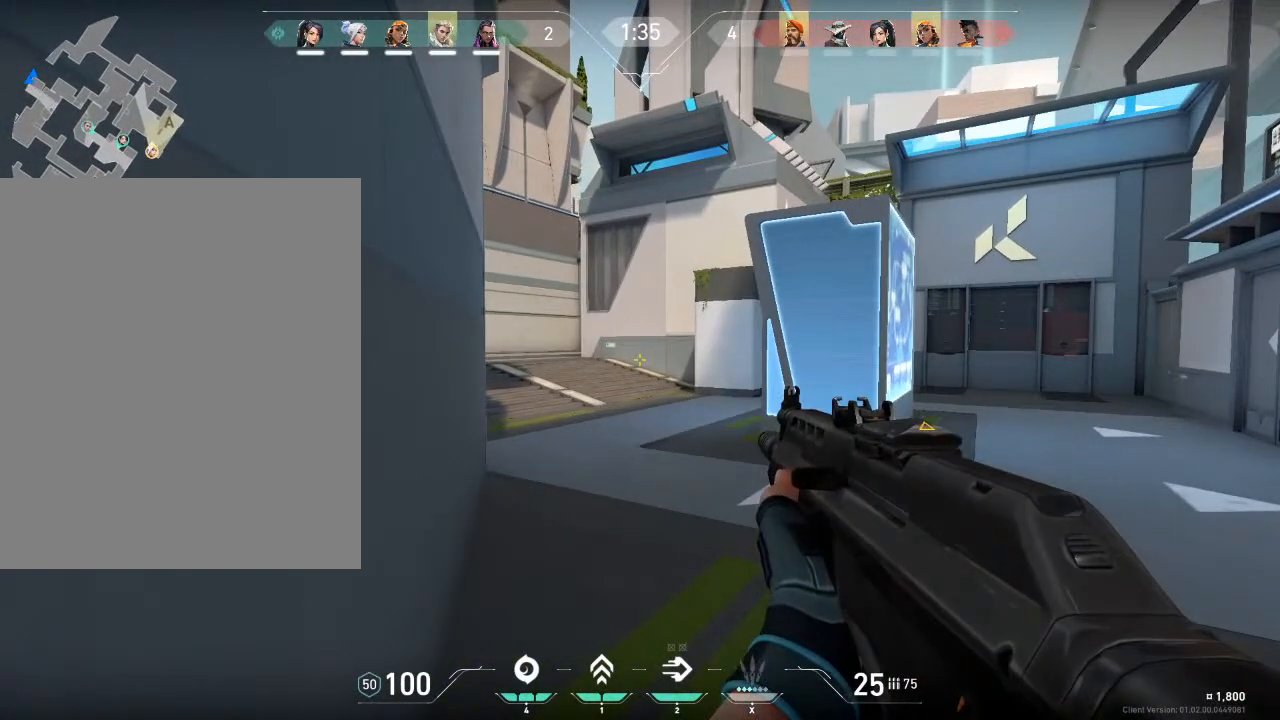
{"keys": [], "mouse": [], "mouse_move": "still", "events": [[233, "s", "down"], [367, "s", "up"]]}
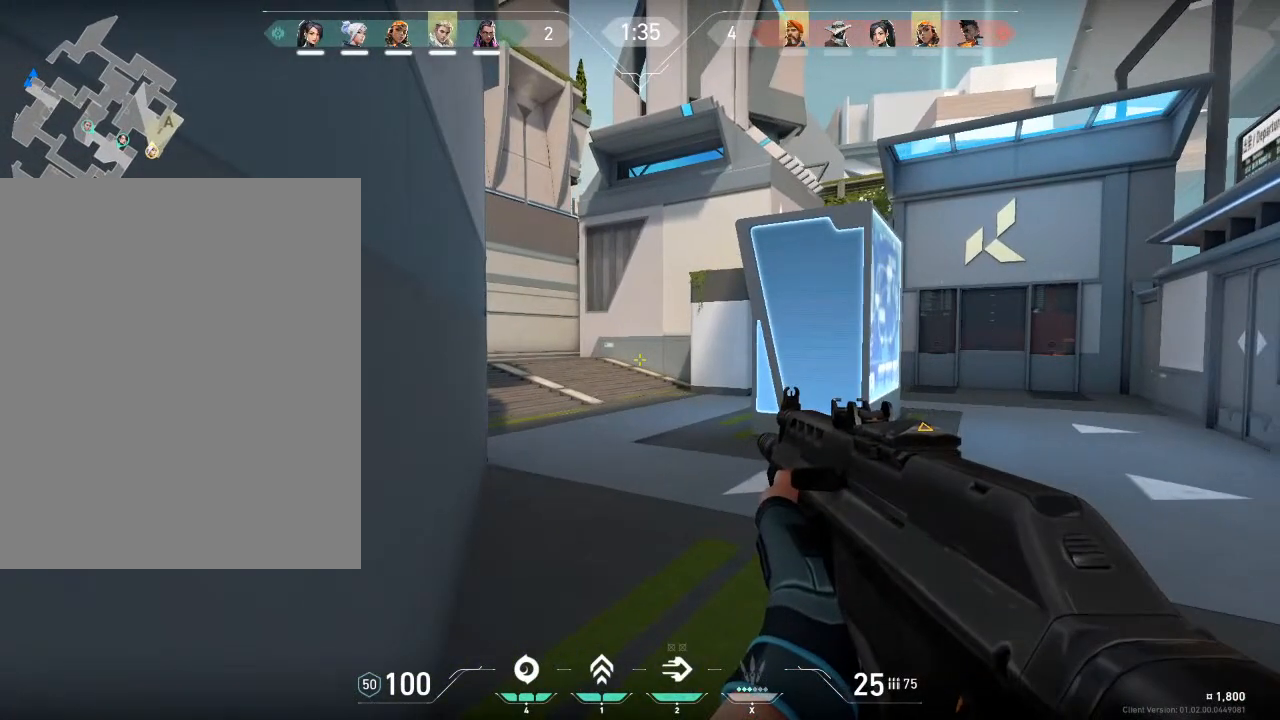
{"keys": [], "mouse": [], "mouse_move": "still", "events": []}
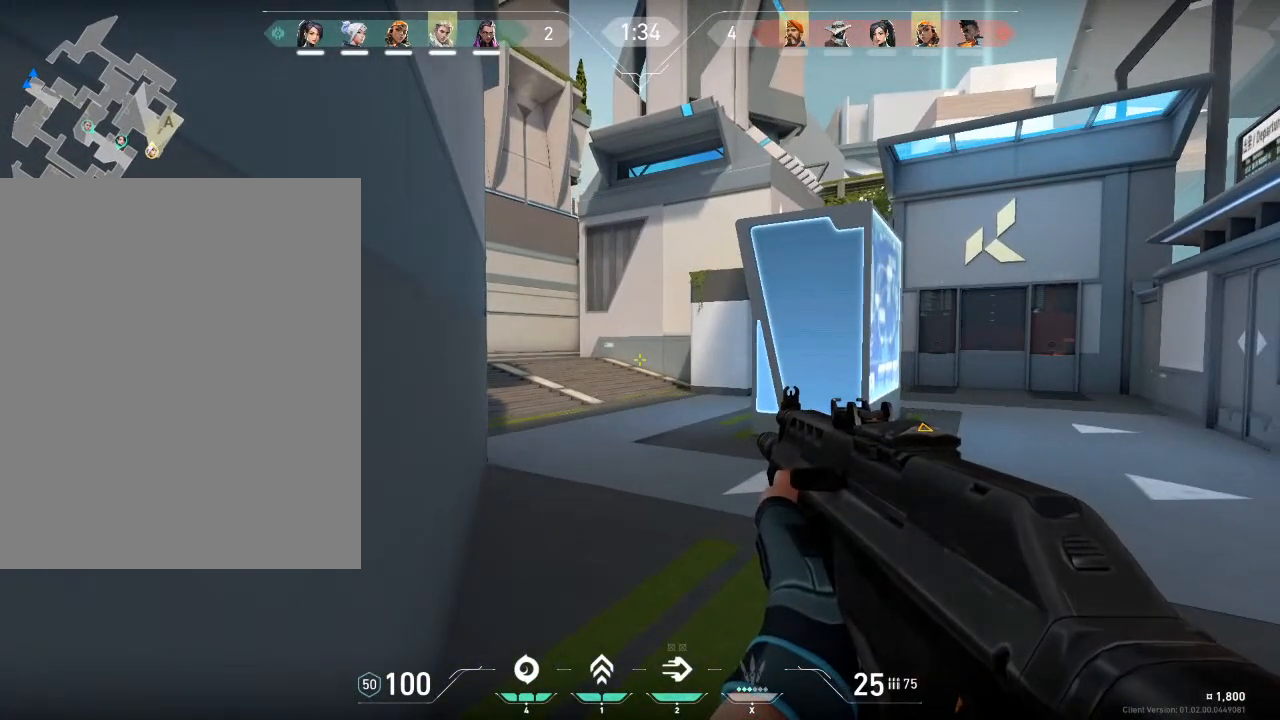
{"keys": [], "mouse": [], "mouse_move": "still", "events": []}
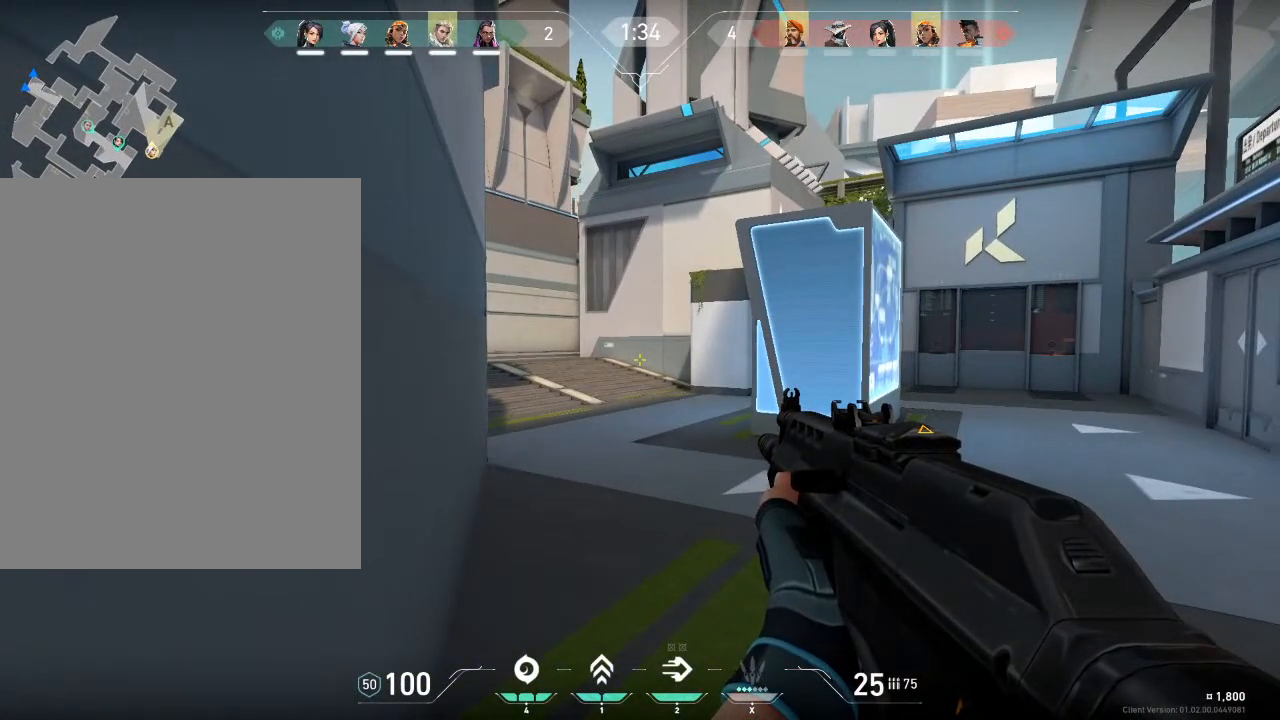
{"keys": [], "mouse": [], "mouse_move": "still", "events": []}
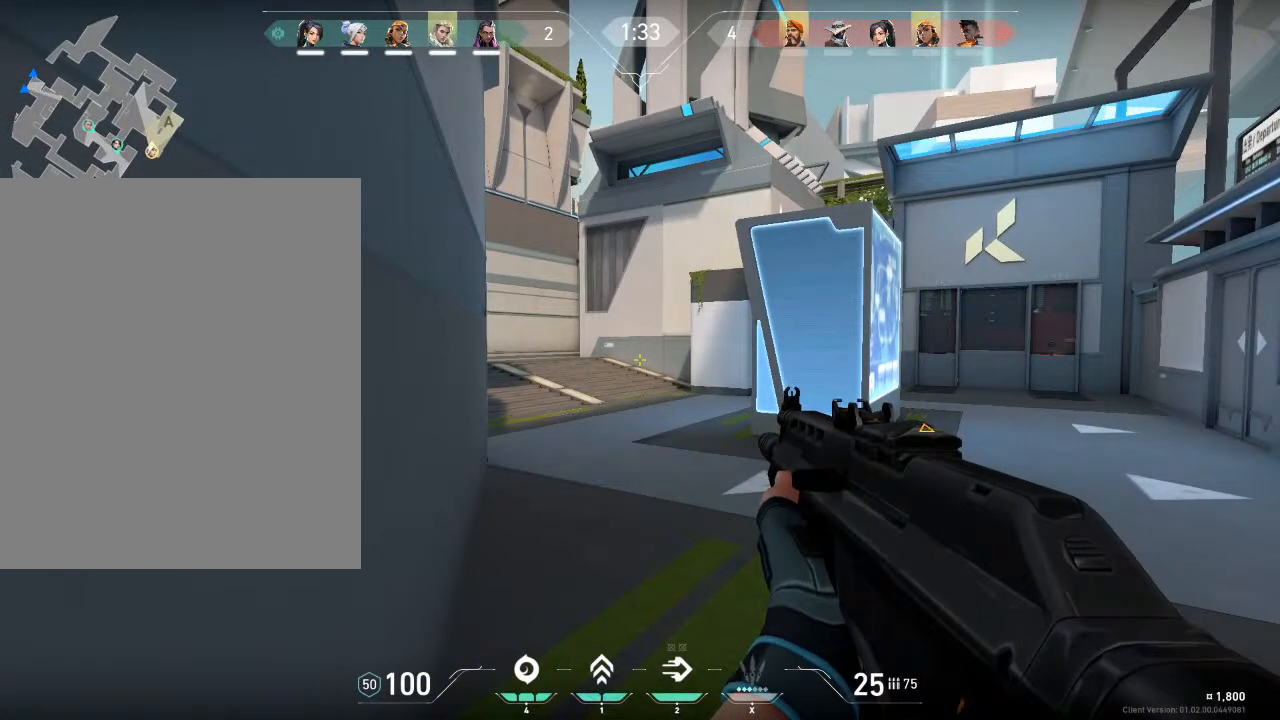
{"keys": [], "mouse": [], "mouse_move": "still", "events": []}
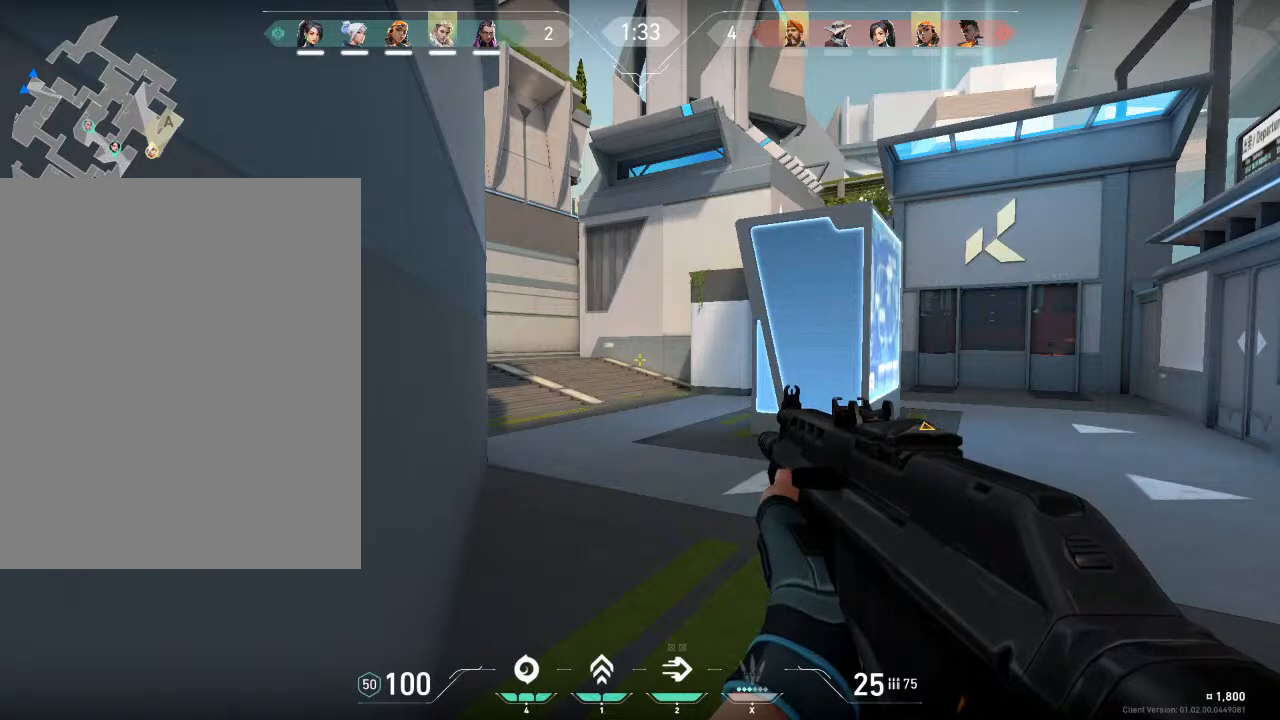
{"keys": [], "mouse": [], "mouse_move": "still", "events": []}
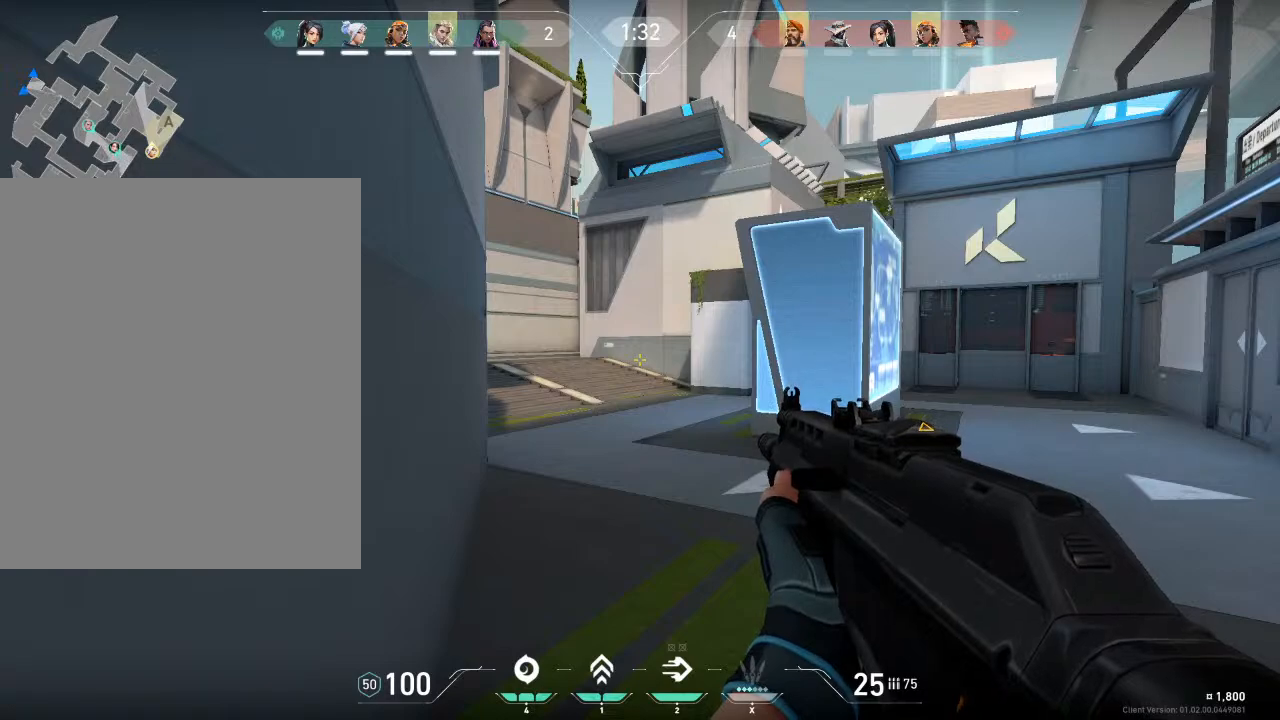
{"keys": ["s", "shift"], "mouse": [], "mouse_move": "still", "events": [[133, "q", "down"], [167, "d", "down"], [233, "q", "up"], [233, "v", "down"], [367, "s", "down"], [367, "v", "up"], [467, "shift", "down"], [500, "d", "up"]]}
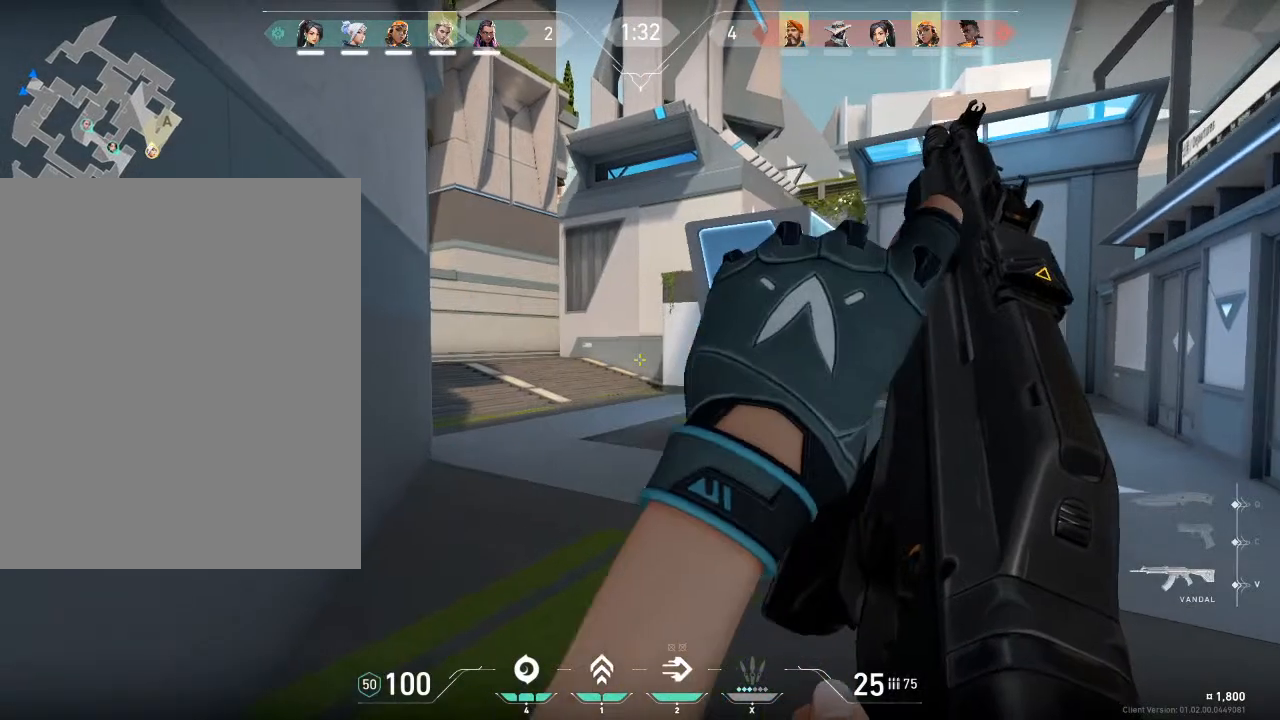
{"keys": ["d", "shift"], "mouse": [], "mouse_move": "still", "events": [[234, "d", "down"], [401, "s", "up"]]}
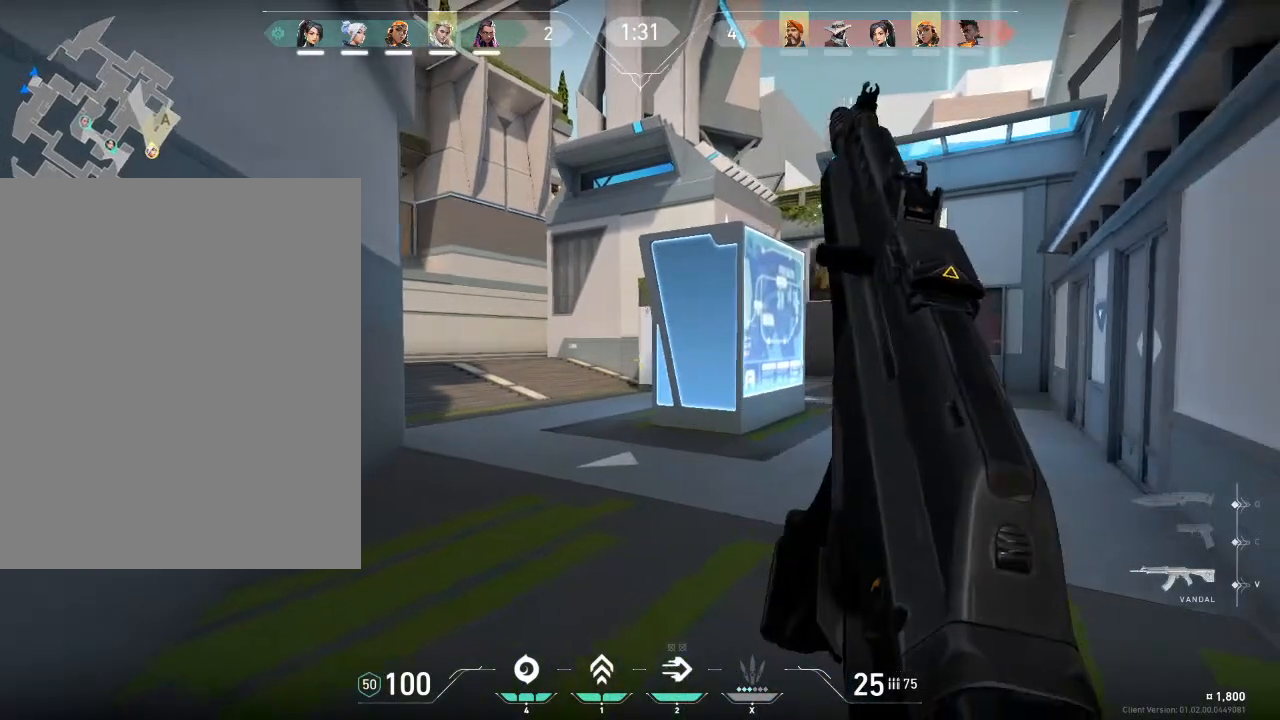
{"keys": ["s", "shift"], "mouse": [], "mouse_move": "still", "events": [[300, "d", "up"], [300, "s", "down"]]}
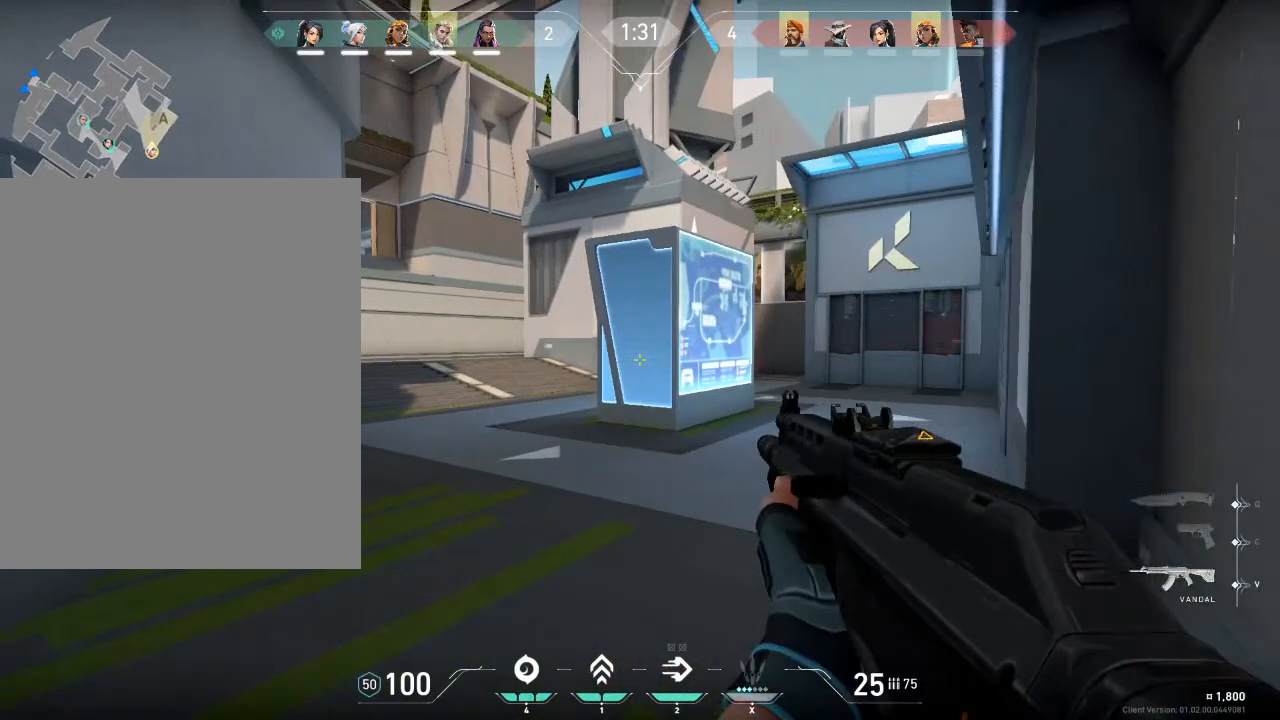
{"keys": ["s", "shift"], "mouse": [], "mouse_move": "still", "events": []}
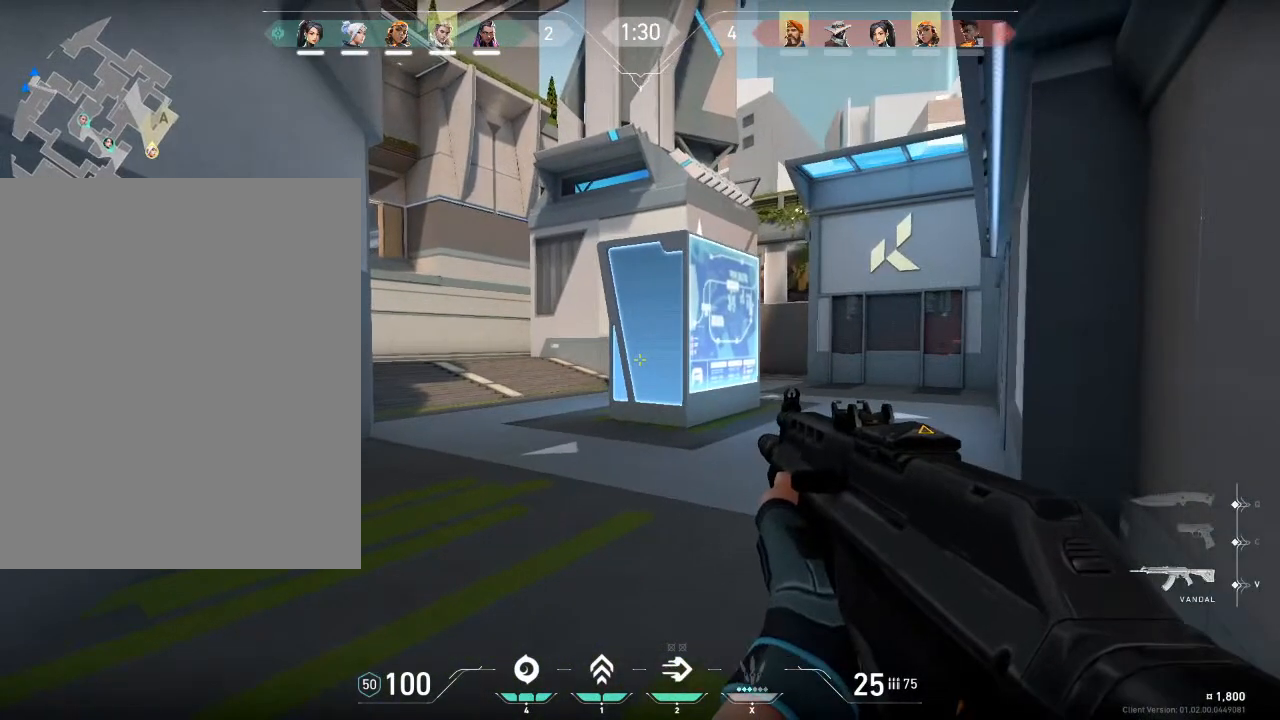
{"keys": ["a", "s", "shift"], "mouse": [], "mouse_move": "still", "events": [[300, "a", "down"]]}
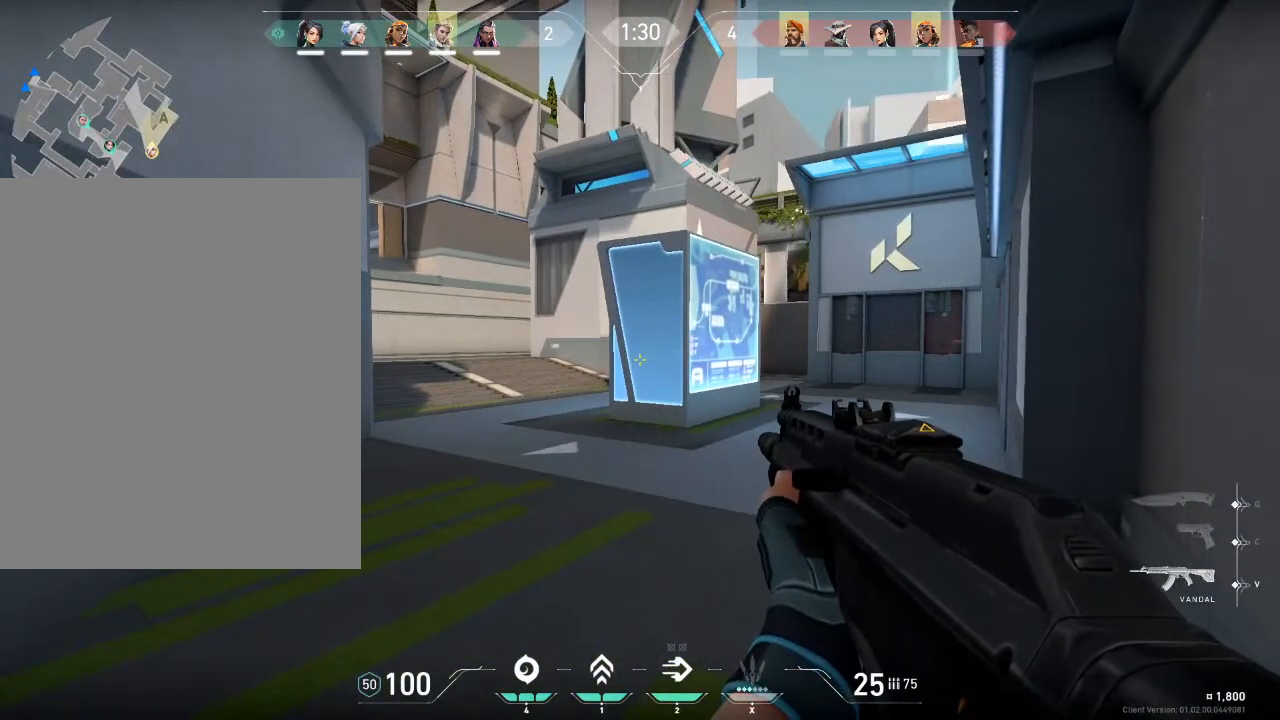
{"keys": ["shift"], "mouse": [], "mouse_move": "still", "events": [[201, "s", "up"], [501, "a", "up"]]}
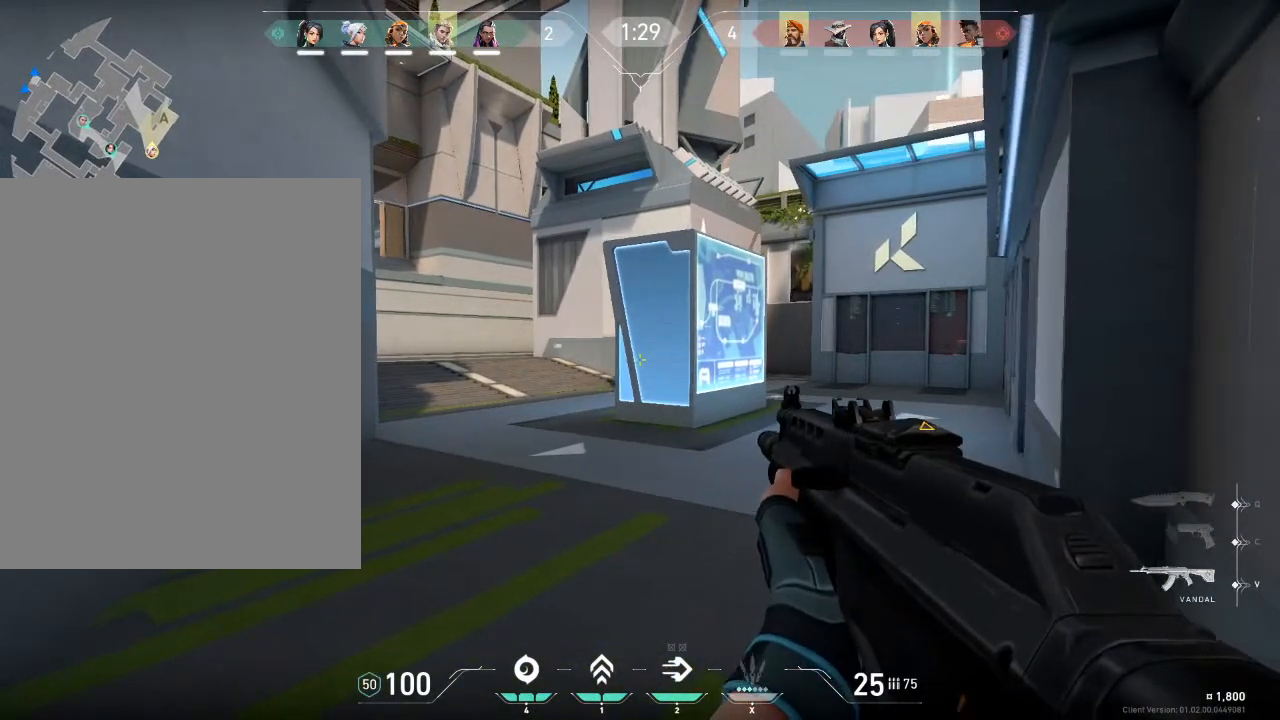
{"keys": ["shift"], "mouse": [], "mouse_move": "left", "events": [[133, "mouse_right", "down"], [267, "mouse_right", "up"], [267, "q", "down"], [367, "q", "up"], [367, "v", "down"], [467, "v", "up"]]}
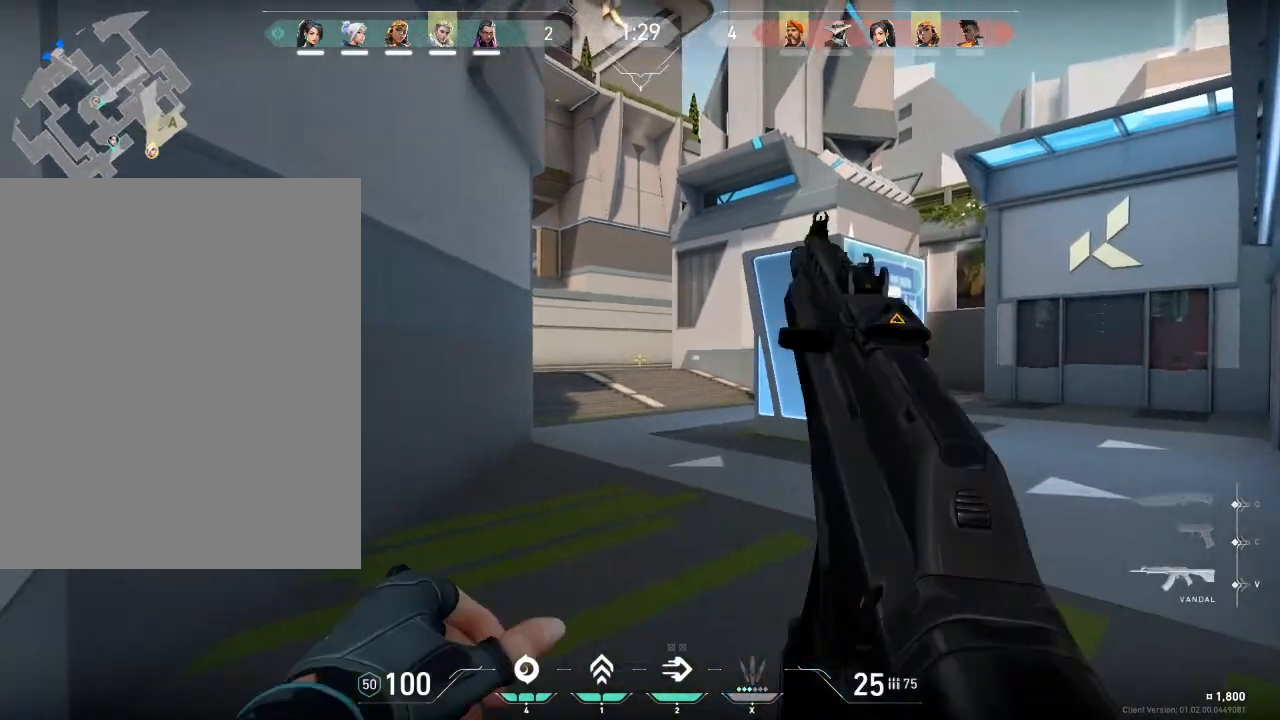
{"keys": ["shift"], "mouse": [], "mouse_move": "left", "events": []}
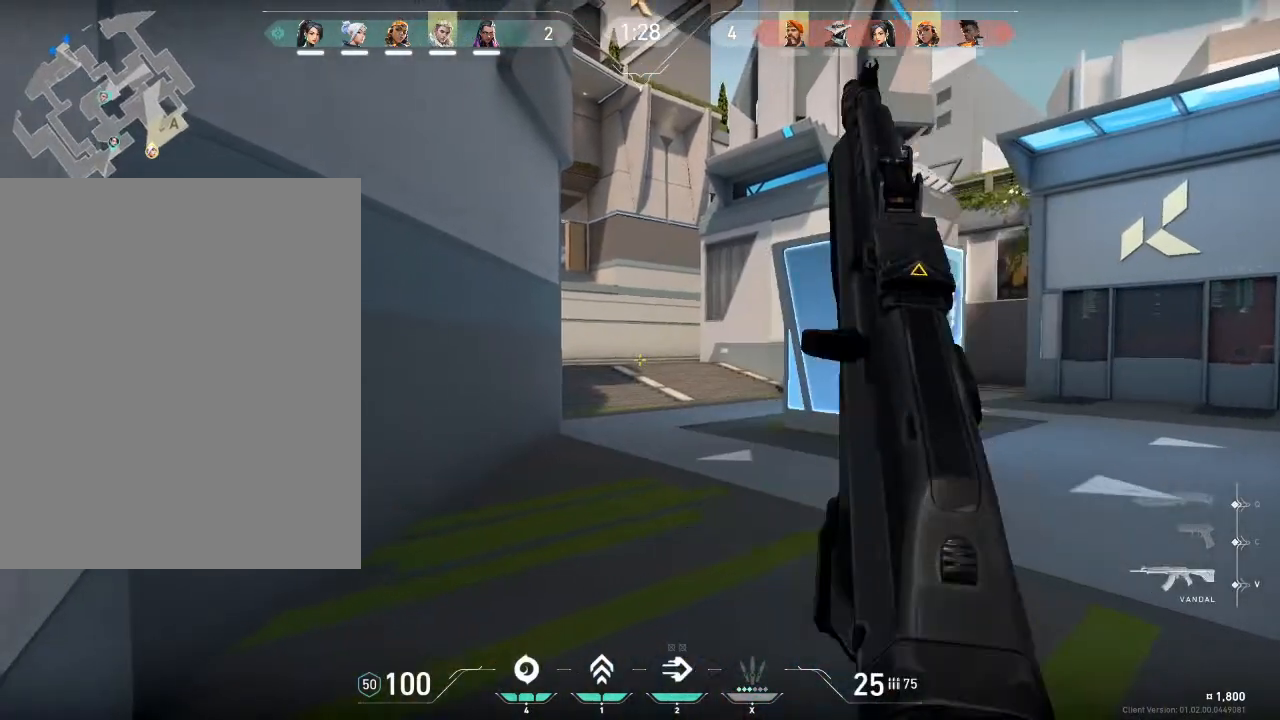
{"keys": ["shift"], "mouse": [], "mouse_move": "still", "events": [[200, "mouse_right", "down"], [200, "q", "down"], [333, "q", "up"], [333, "v", "down"], [400, "mouse_right", "up"], [434, "v", "up"]]}